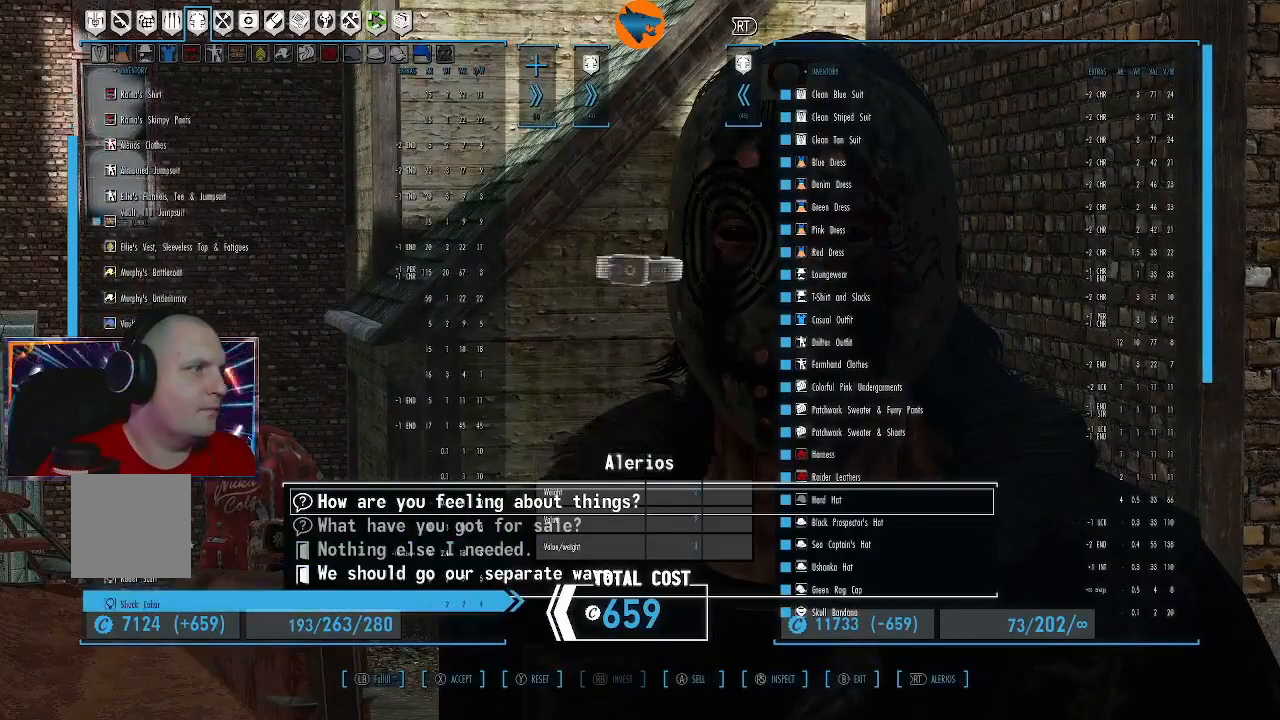
Gameplay with a controller (Xbox layout); each line is a JSON object with the inputs held at the frame after it. "events" lists button and stick changes between this image and that frame as [ms after this image, input, new state], when the widget could be followed in between.
{"buttons": ["DPAD_DOWN"], "left_stick": "center", "right_stick": "center", "events": [[133, "DPAD_DOWN", "up"], [233, "DPAD_DOWN", "down"], [333, "DPAD_DOWN", "up"], [433, "DPAD_DOWN", "down"]]}
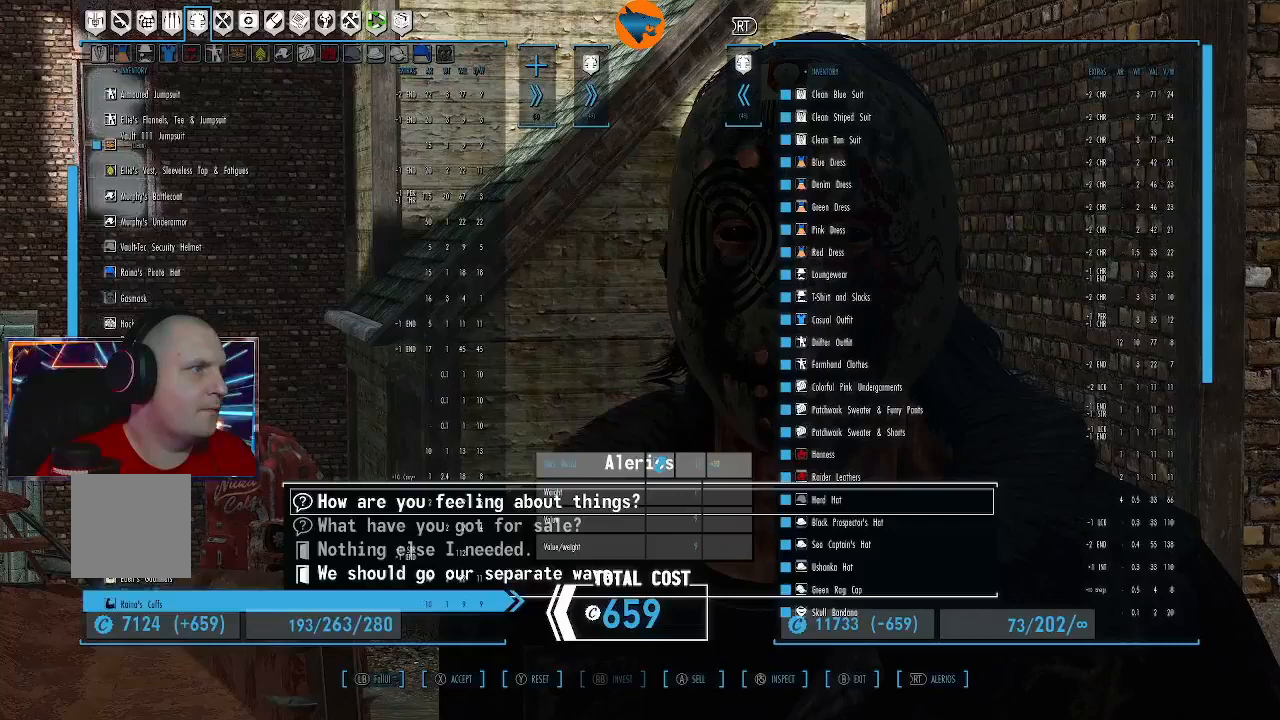
{"buttons": ["DPAD_UP"], "left_stick": "center", "right_stick": "center", "events": [[33, "DPAD_DOWN", "up"], [233, "DPAD_UP", "down"], [333, "DPAD_UP", "up"], [467, "DPAD_UP", "down"]]}
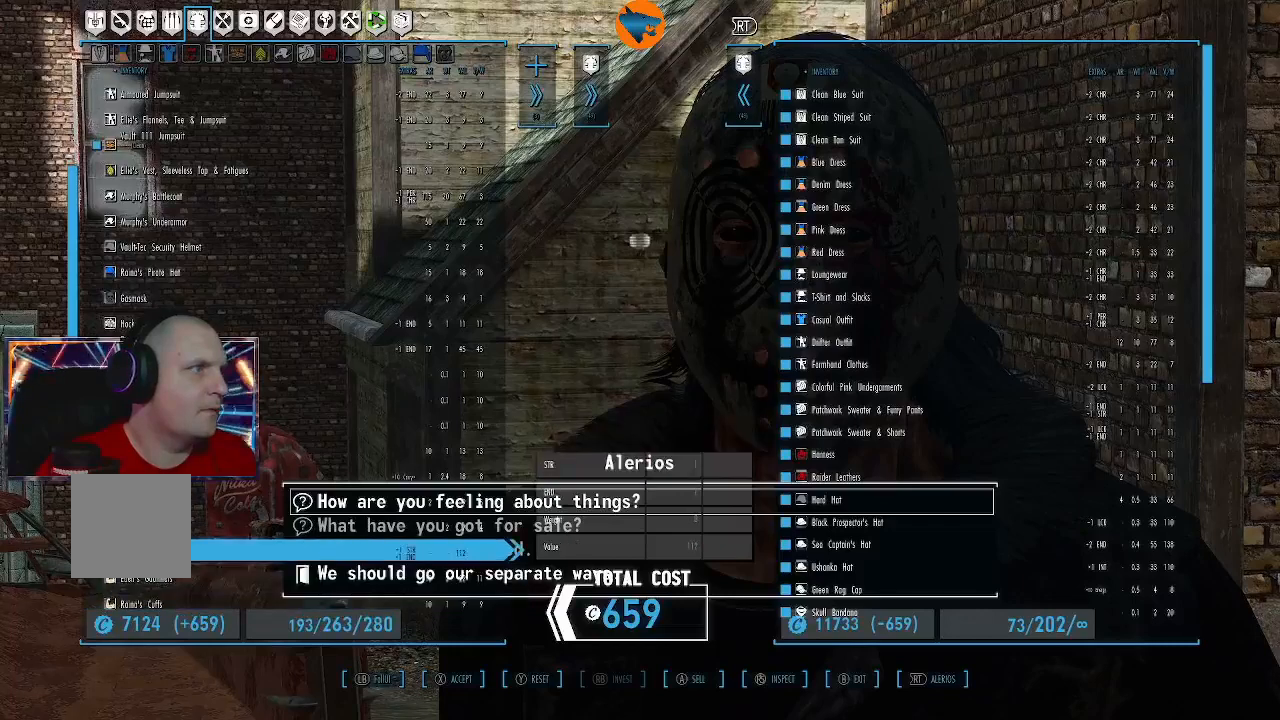
{"buttons": [], "left_stick": "center", "right_stick": "center", "events": [[33, "DPAD_UP", "up"], [133, "DPAD_UP", "down"], [267, "DPAD_UP", "up"]]}
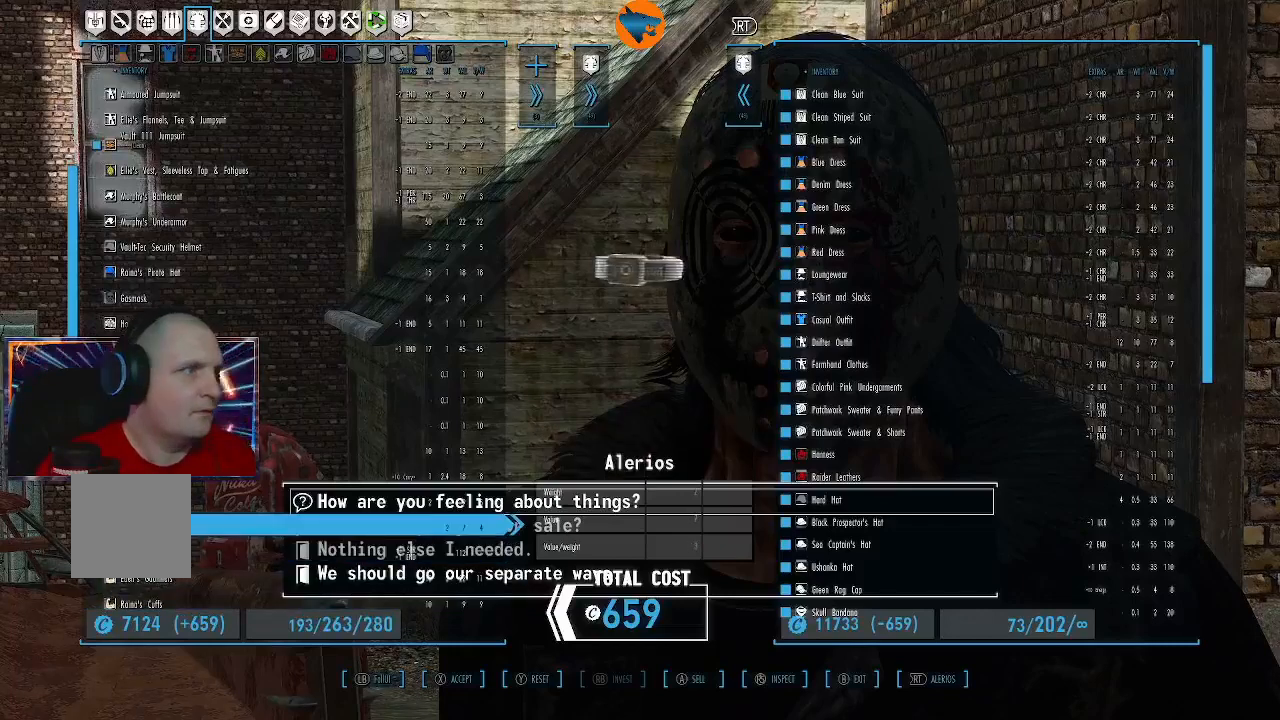
{"buttons": [], "left_stick": "center", "right_stick": "center", "events": [[133, "DPAD_DOWN", "down"], [167, "DPAD_DOWN", "up"]]}
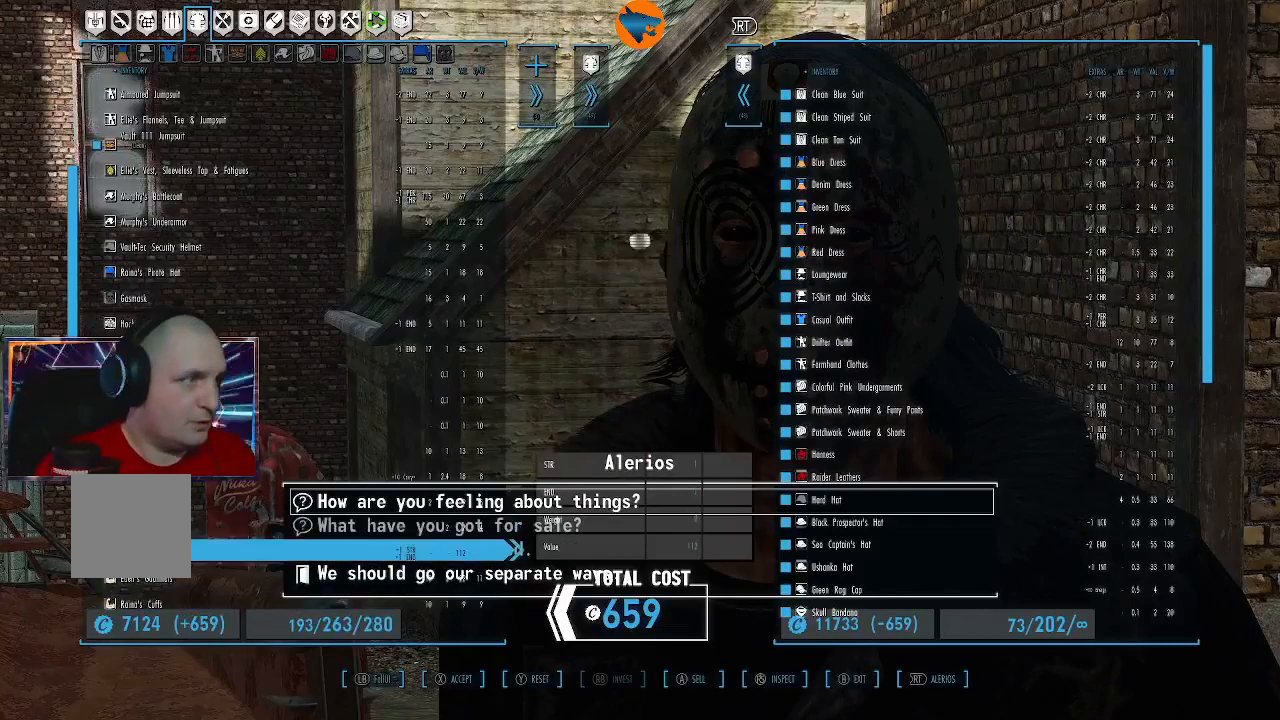
{"buttons": [], "left_stick": "center", "right_stick": "center", "events": [[267, "DPAD_UP", "down"], [333, "DPAD_UP", "up"]]}
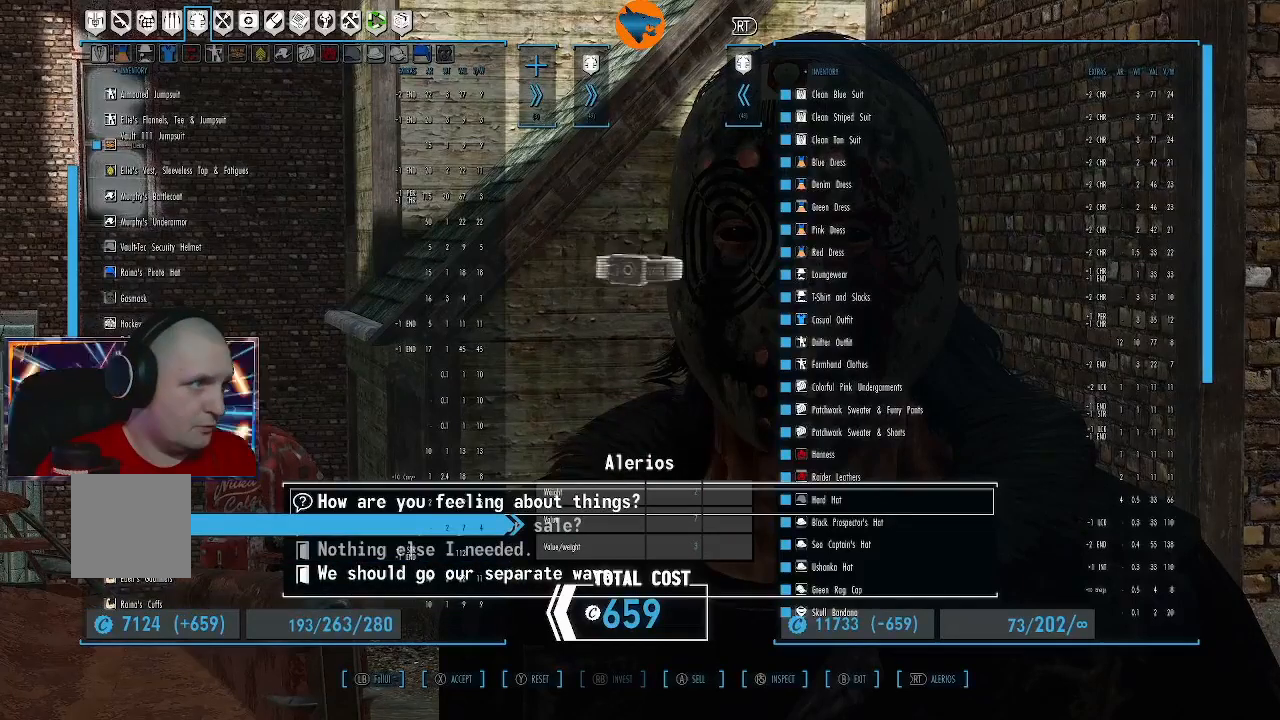
{"buttons": [], "left_stick": "center", "right_stick": "center", "events": [[67, "A", "down"], [133, "A", "up"]]}
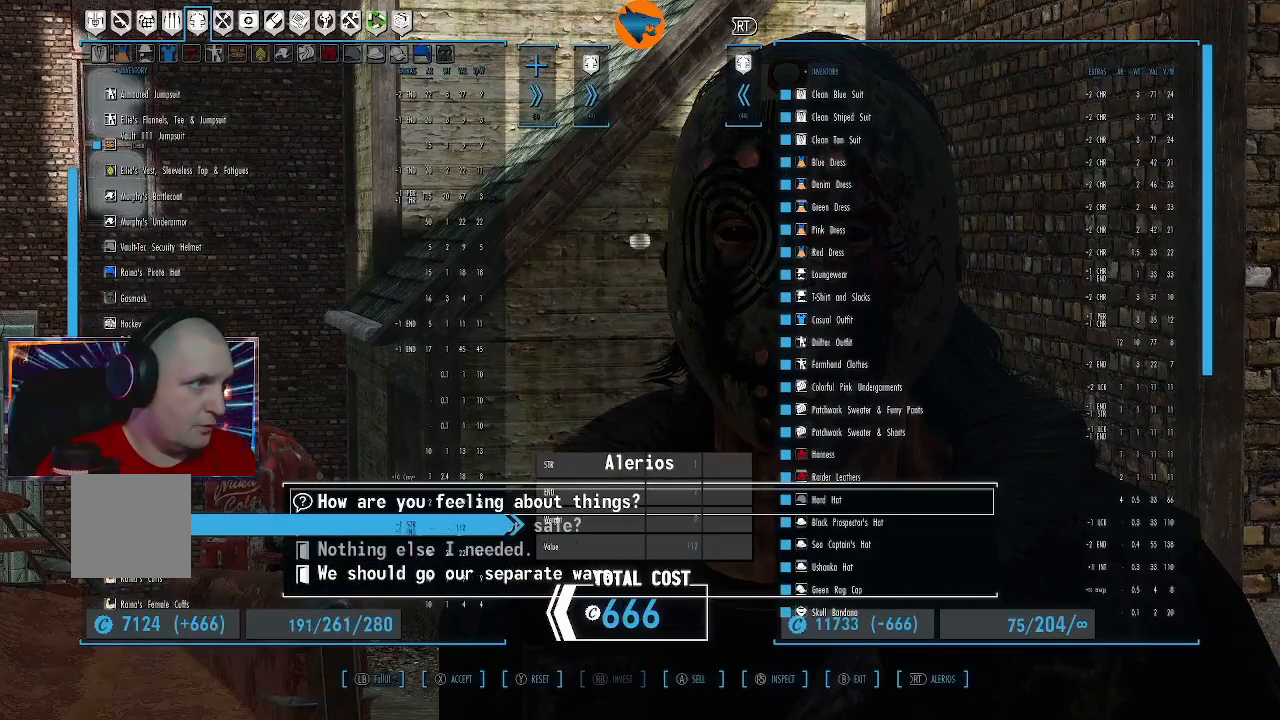
{"buttons": [], "left_stick": "center", "right_stick": "center", "events": [[233, "DPAD_DOWN", "down"], [333, "DPAD_DOWN", "up"]]}
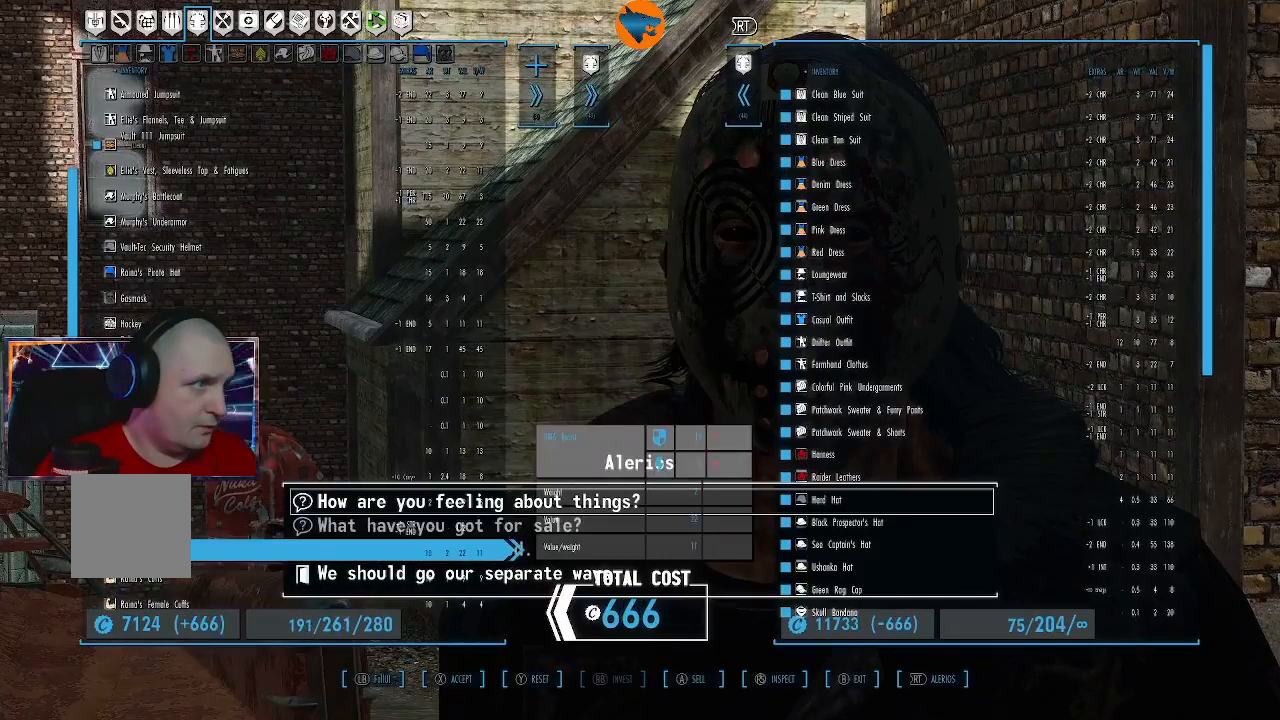
{"buttons": [], "left_stick": "center", "right_stick": "center", "events": []}
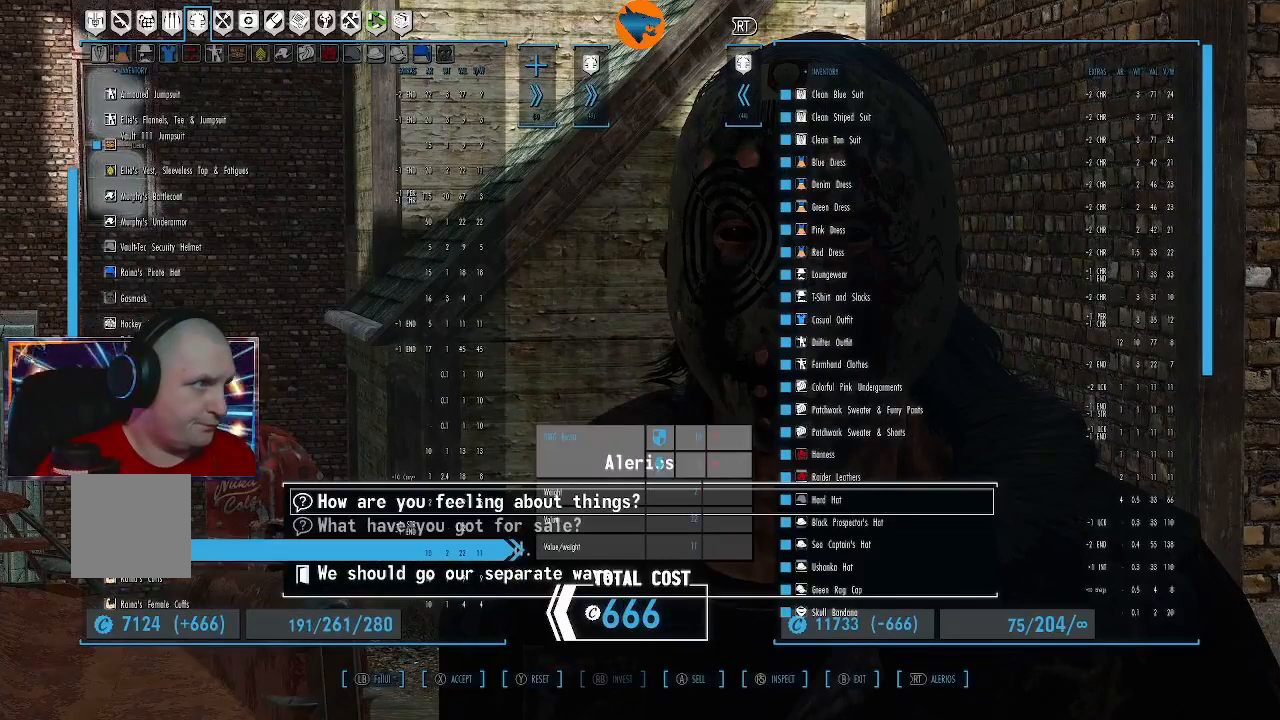
{"buttons": [], "left_stick": "center", "right_stick": "center", "events": [[267, "DPAD_DOWN", "down"], [400, "DPAD_DOWN", "up"]]}
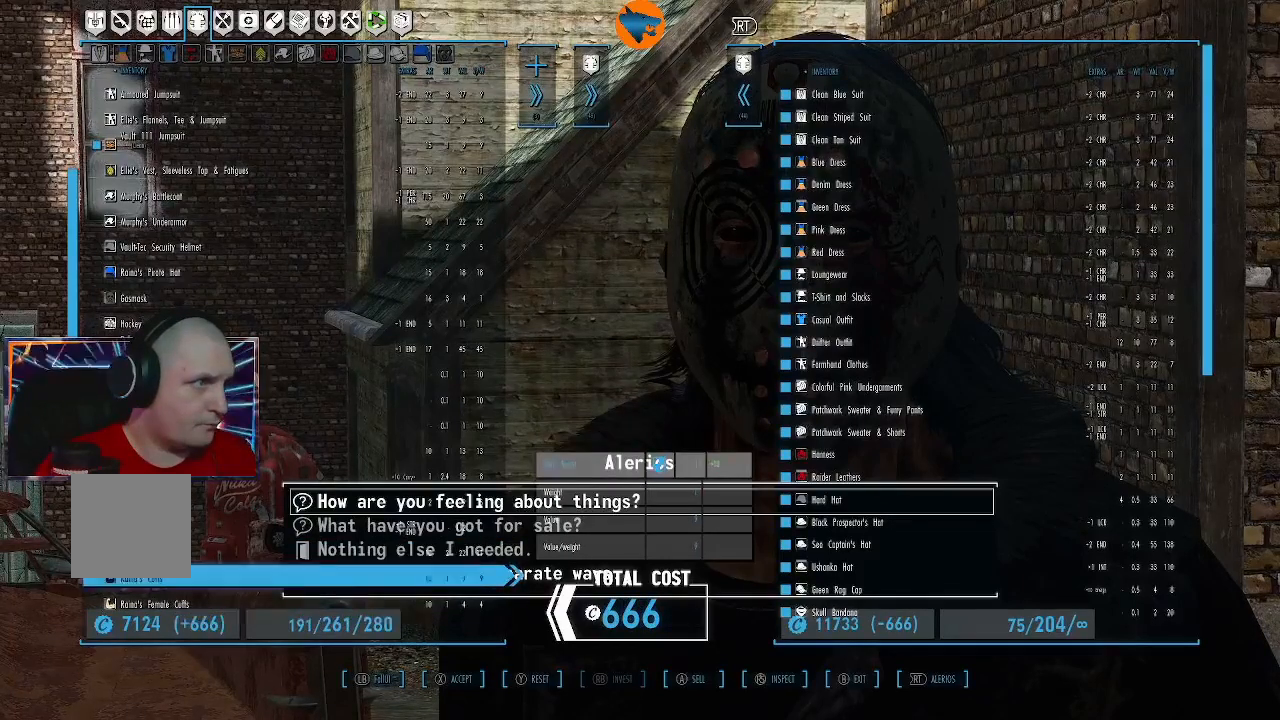
{"buttons": ["DPAD_DOWN"], "left_stick": "center", "right_stick": "center", "events": [[33, "DPAD_DOWN", "down"], [133, "DPAD_DOWN", "up"], [300, "DPAD_DOWN", "down"], [400, "DPAD_DOWN", "up"], [500, "DPAD_DOWN", "down"]]}
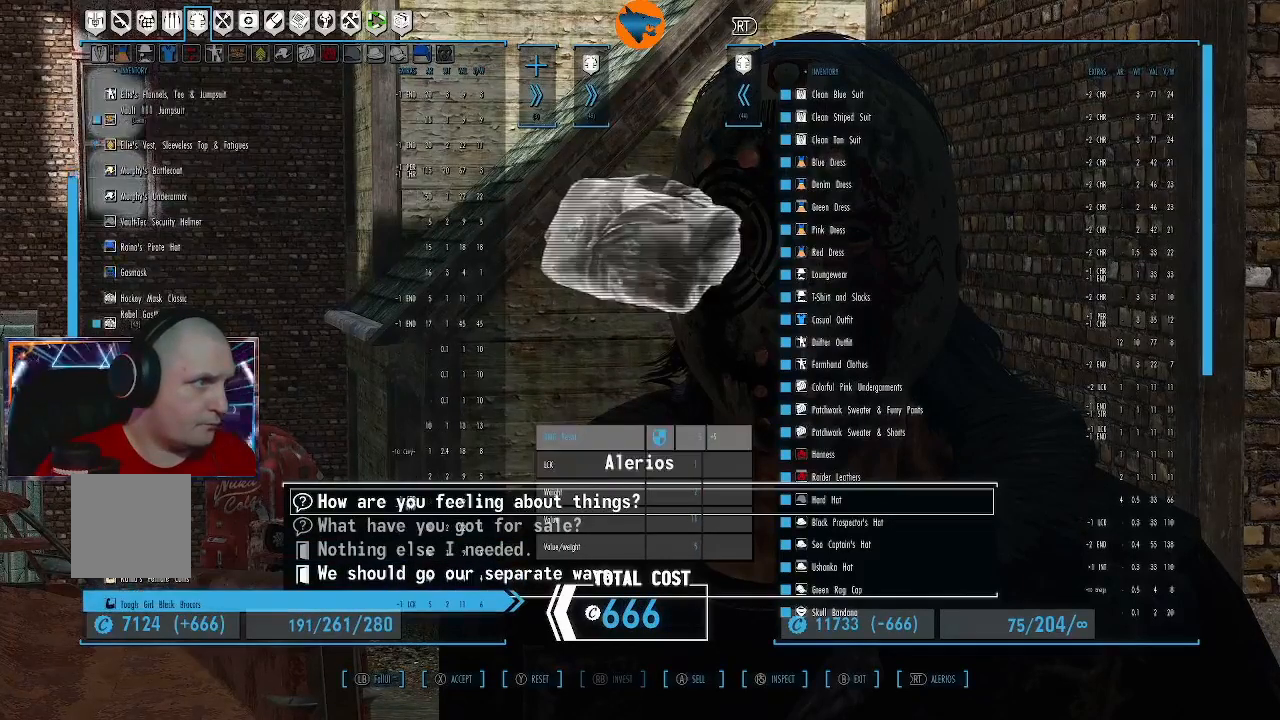
{"buttons": [], "left_stick": "center", "right_stick": "center", "events": [[100, "DPAD_DOWN", "up"], [200, "DPAD_DOWN", "down"], [300, "DPAD_DOWN", "up"], [400, "DPAD_DOWN", "down"], [500, "DPAD_DOWN", "up"]]}
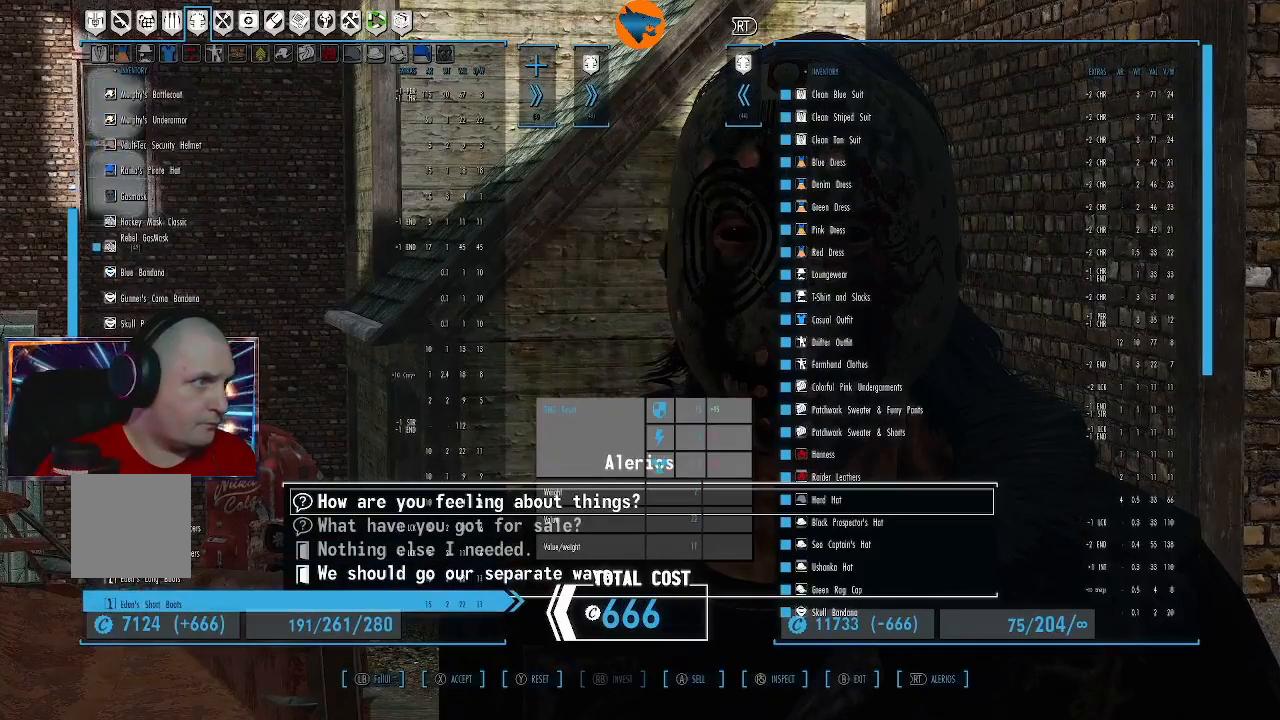
{"buttons": ["DPAD_UP"], "left_stick": "center", "right_stick": "center", "events": [[233, "DPAD_UP", "down"], [300, "DPAD_UP", "up"], [467, "DPAD_UP", "down"]]}
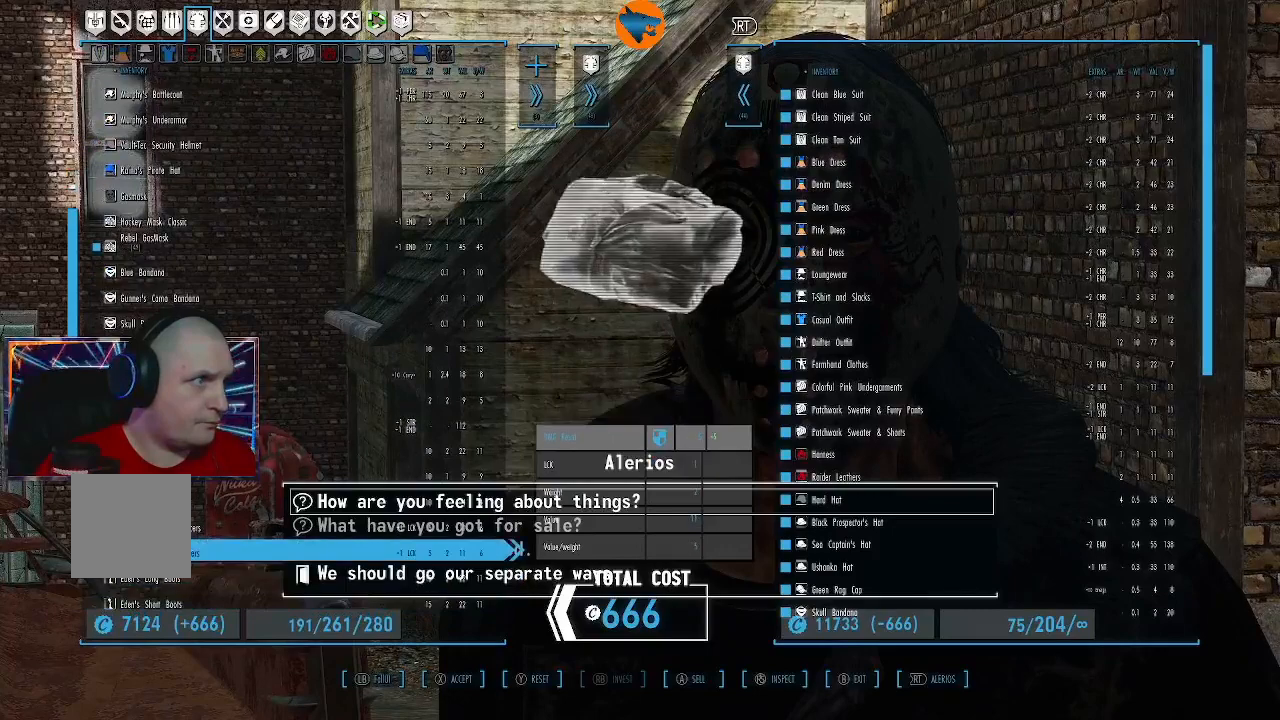
{"buttons": [], "left_stick": "center", "right_stick": "center", "events": [[67, "DPAD_UP", "up"], [367, "DPAD_UP", "down"], [433, "DPAD_UP", "up"]]}
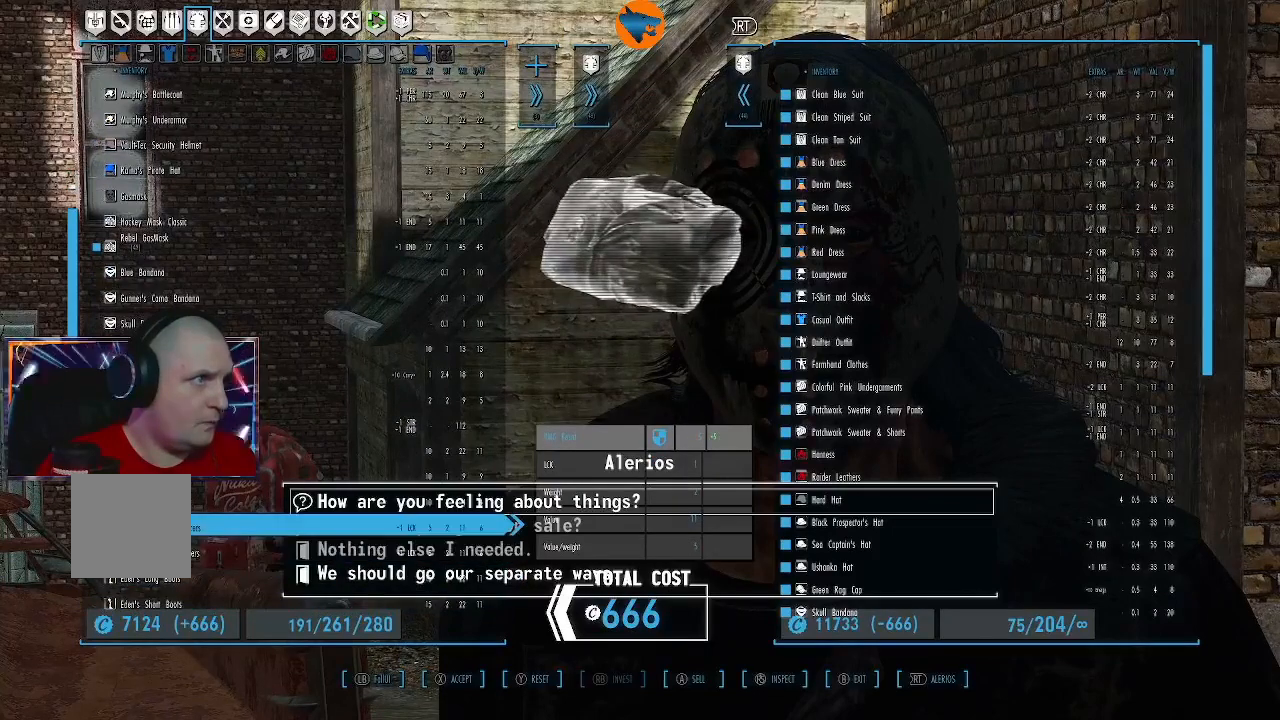
{"buttons": ["DPAD_DOWN"], "left_stick": "center", "right_stick": "center", "events": [[233, "DPAD_DOWN", "down"], [300, "DPAD_DOWN", "up"], [433, "DPAD_DOWN", "down"]]}
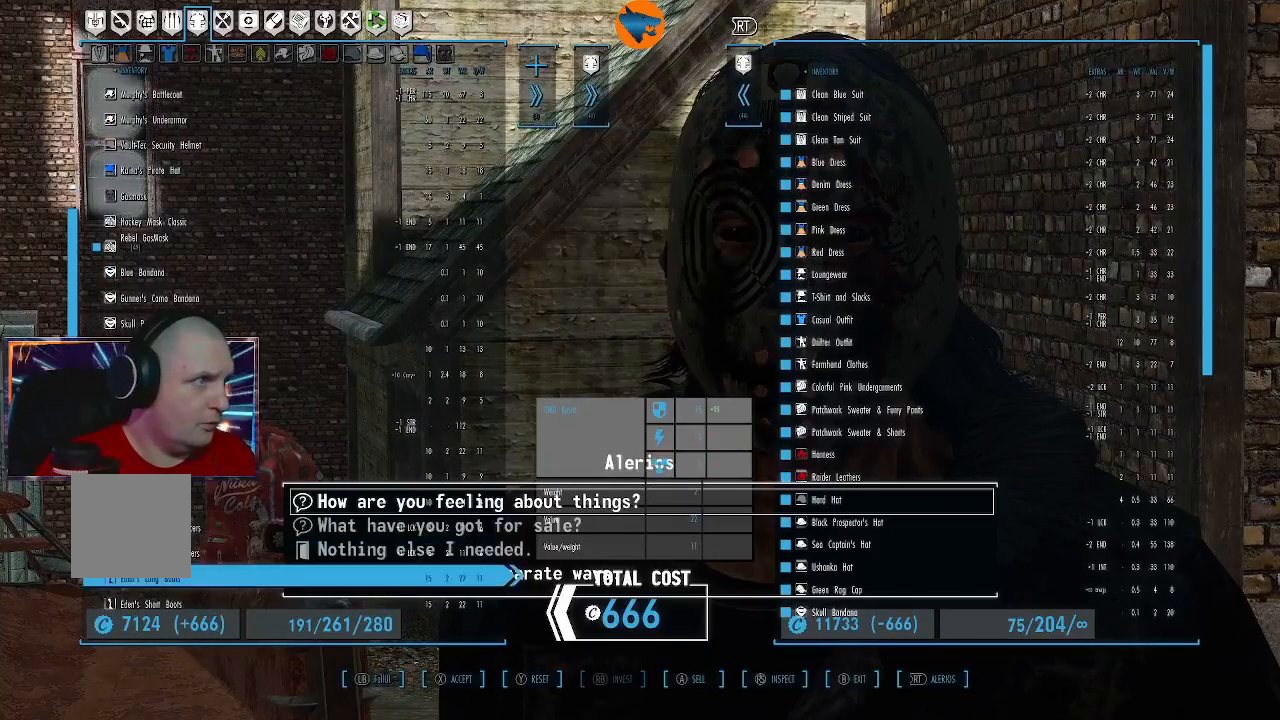
{"buttons": [], "left_stick": "center", "right_stick": "center", "events": [[33, "DPAD_DOWN", "up"], [433, "DPAD_DOWN", "down"], [500, "DPAD_DOWN", "up"]]}
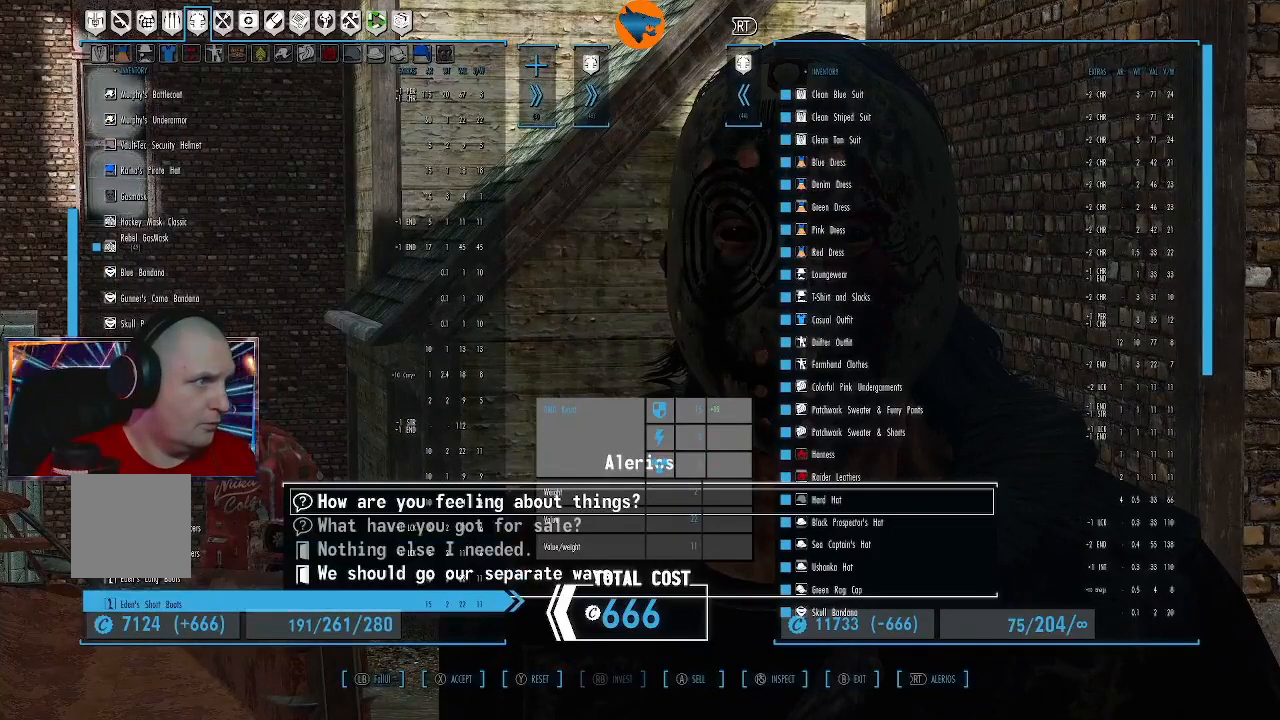
{"buttons": [], "left_stick": "center", "right_stick": "center", "events": [[167, "DPAD_DOWN", "down"], [267, "DPAD_DOWN", "up"], [367, "DPAD_DOWN", "down"], [467, "DPAD_DOWN", "up"]]}
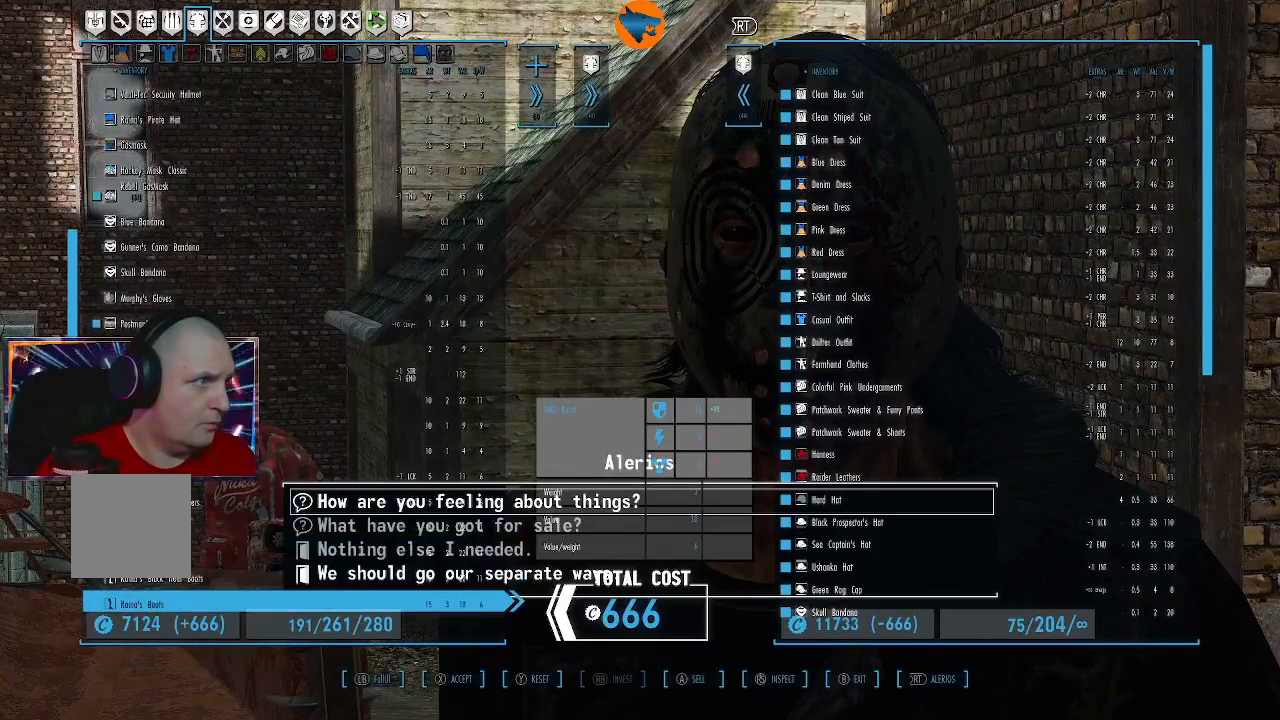
{"buttons": ["DPAD_DOWN"], "left_stick": "center", "right_stick": "center", "events": [[67, "DPAD_DOWN", "down"], [133, "DPAD_DOWN", "up"], [267, "DPAD_DOWN", "down"], [333, "DPAD_DOWN", "up"], [467, "DPAD_DOWN", "down"]]}
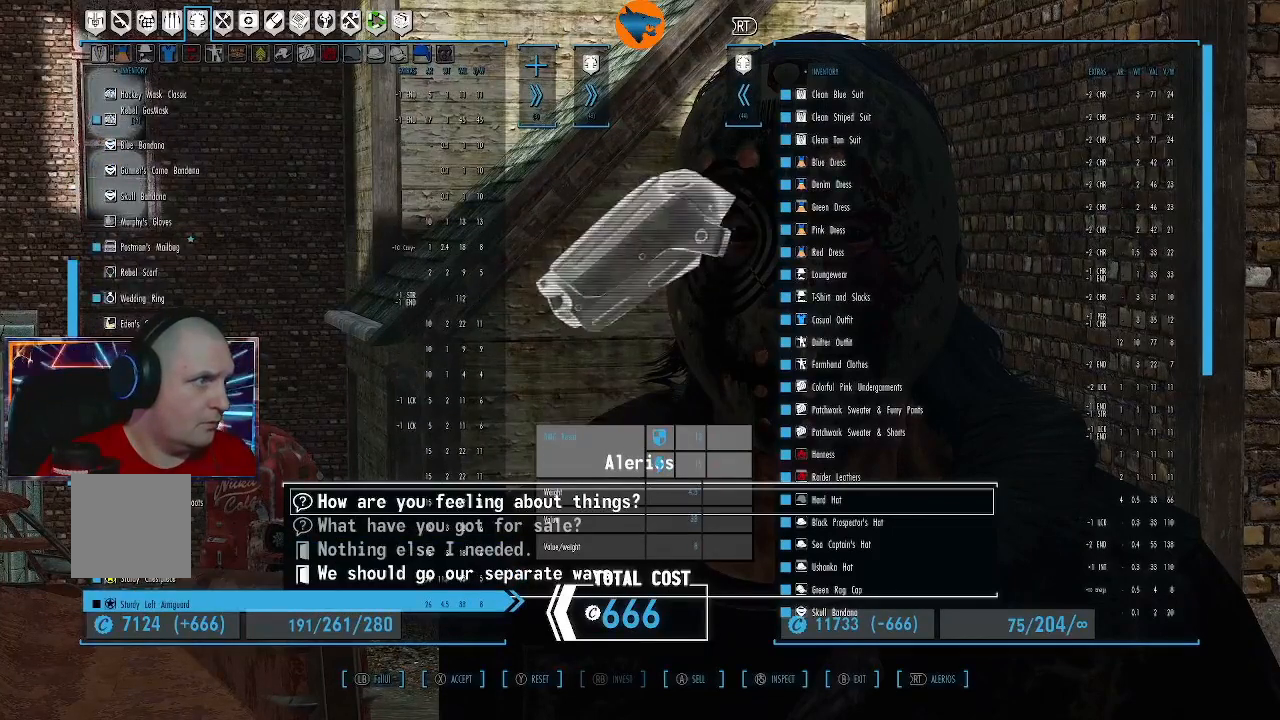
{"buttons": [], "left_stick": "center", "right_stick": "center", "events": [[33, "DPAD_DOWN", "up"], [133, "DPAD_DOWN", "down"], [233, "DPAD_DOWN", "up"], [333, "DPAD_DOWN", "down"], [433, "DPAD_DOWN", "up"]]}
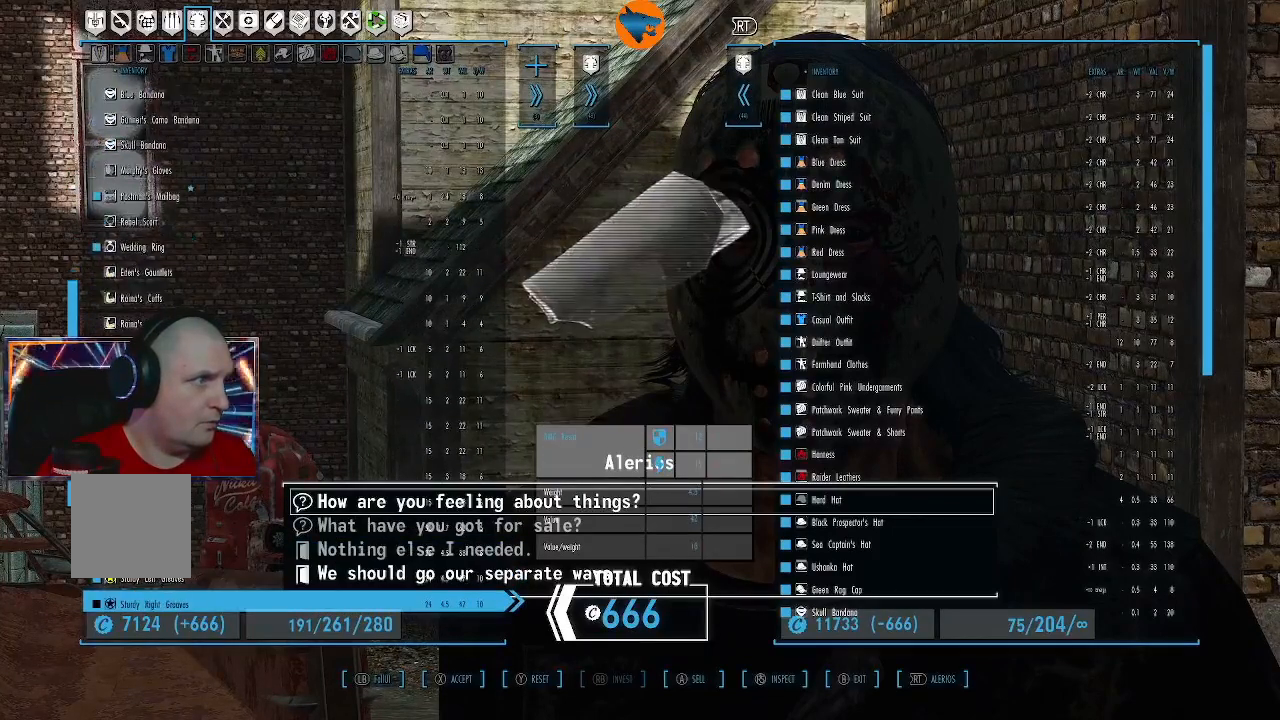
{"buttons": ["DPAD_DOWN"], "left_stick": "center", "right_stick": "center", "events": [[33, "DPAD_DOWN", "down"], [133, "DPAD_DOWN", "up"], [233, "DPAD_DOWN", "down"], [367, "DPAD_DOWN", "up"], [467, "DPAD_DOWN", "down"]]}
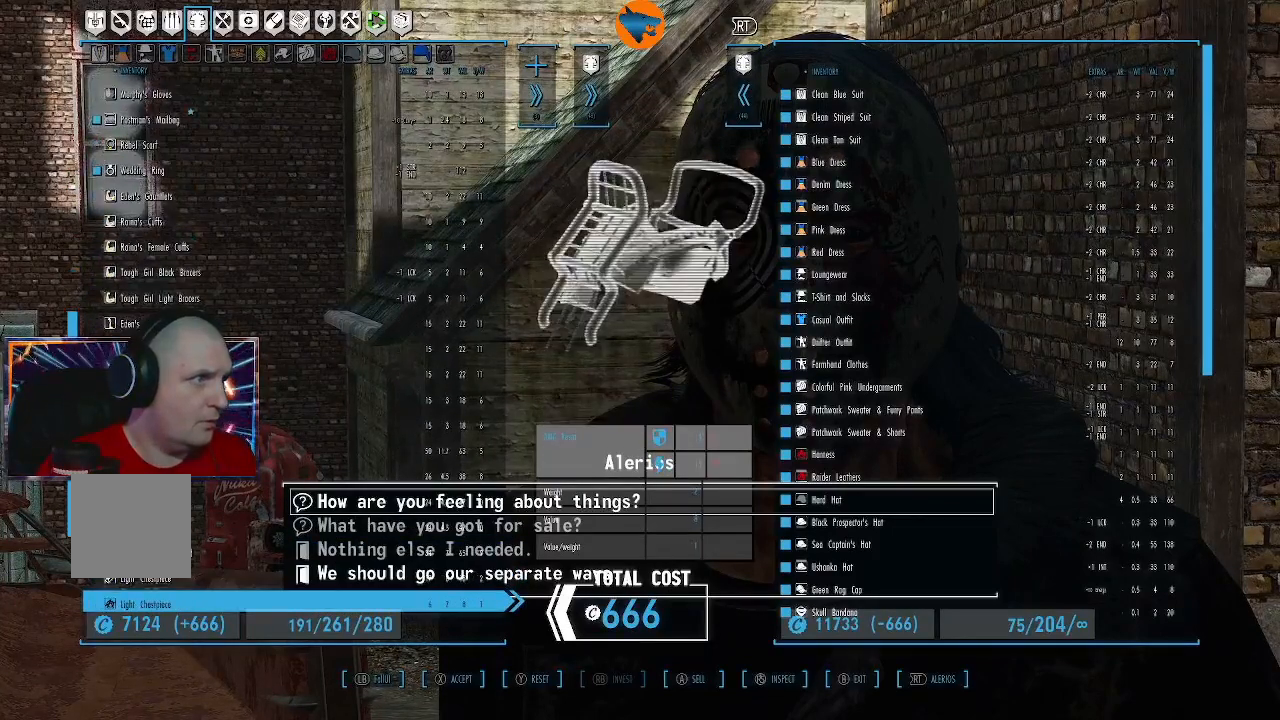
{"buttons": [], "left_stick": "center", "right_stick": "center", "events": [[33, "DPAD_DOWN", "up"], [400, "DPAD_DOWN", "down"], [467, "DPAD_DOWN", "up"]]}
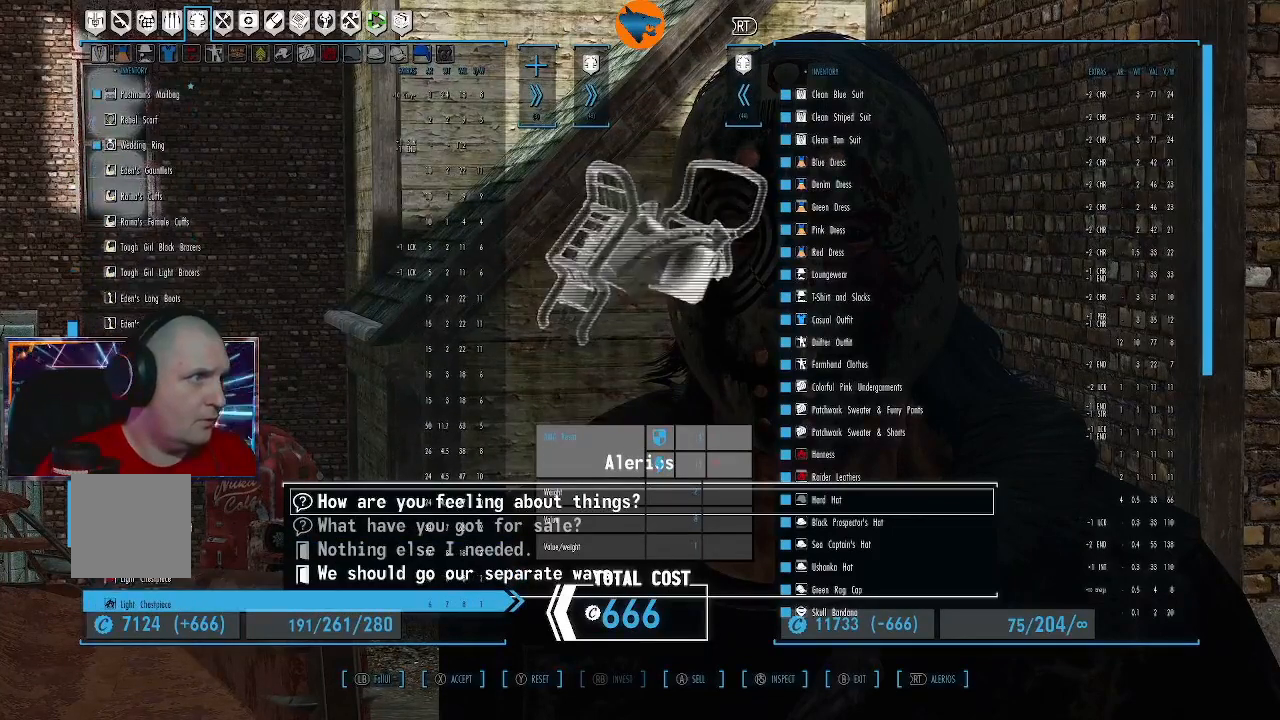
{"buttons": [], "left_stick": "center", "right_stick": "center", "events": [[100, "DPAD_UP", "down"], [167, "DPAD_UP", "up"], [333, "DPAD_UP", "down"], [400, "DPAD_UP", "up"]]}
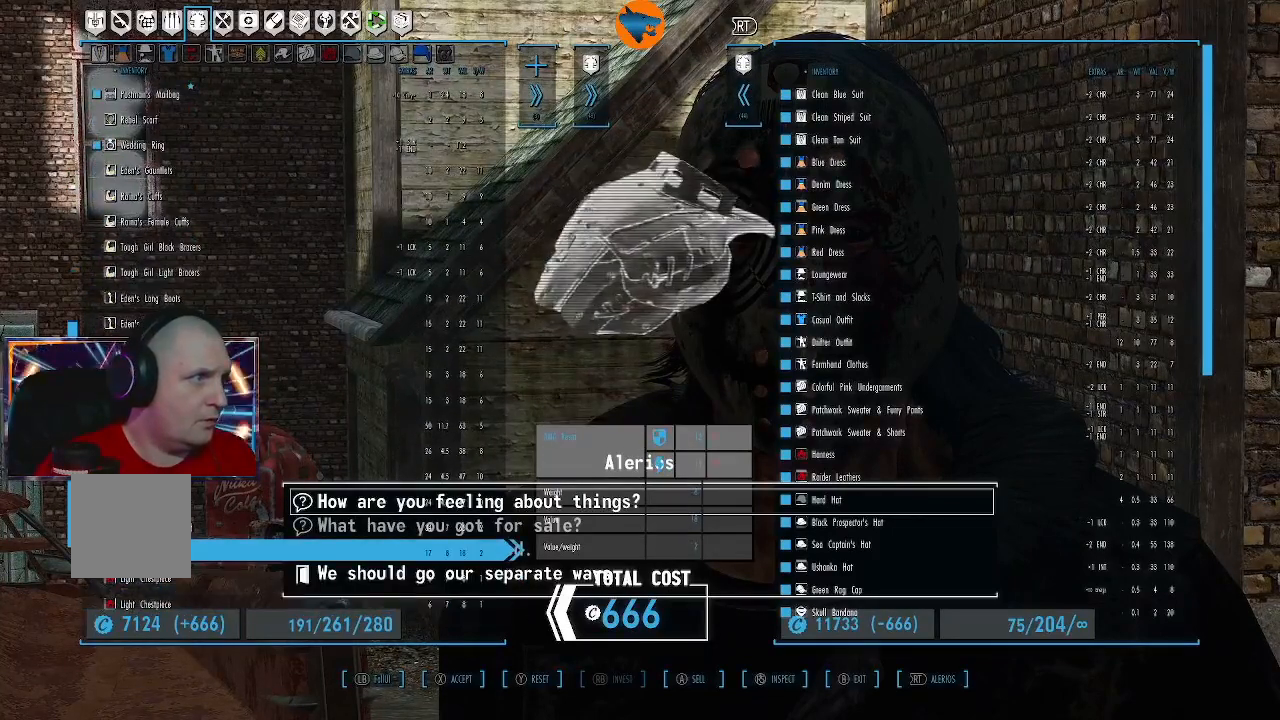
{"buttons": [], "left_stick": "center", "right_stick": "center", "events": [[400, "A", "down"], [500, "A", "up"]]}